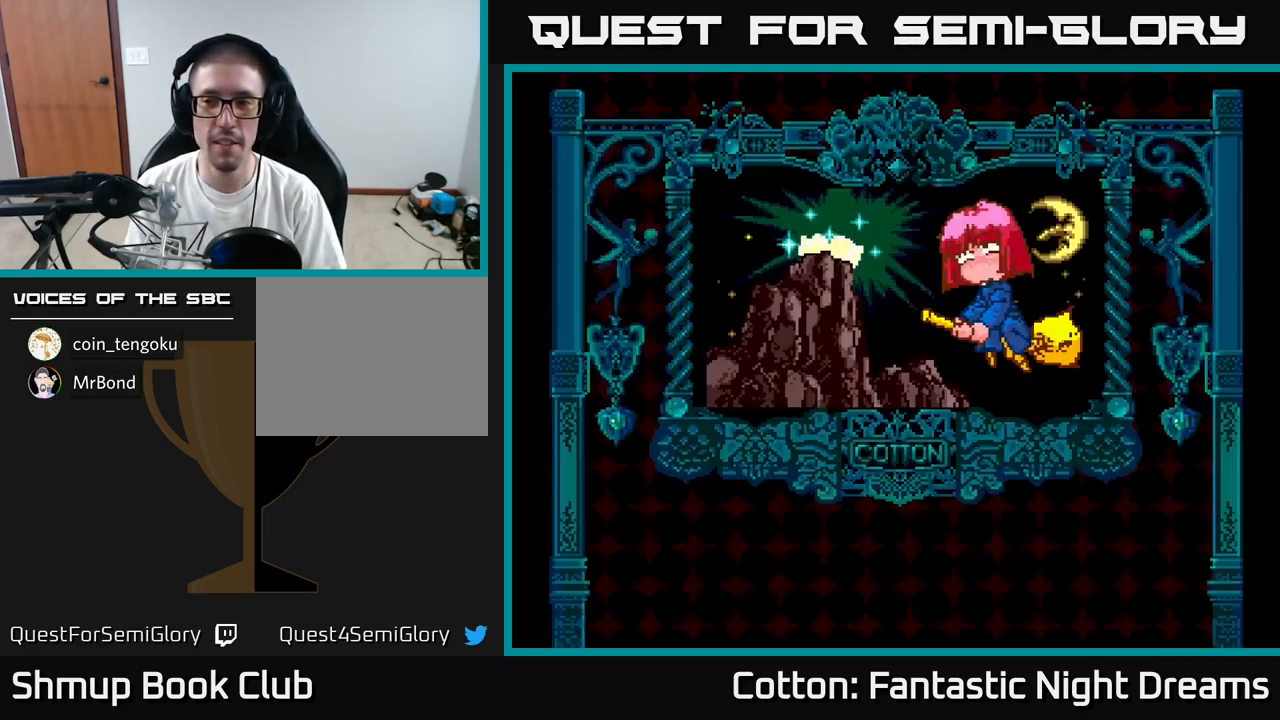
Gameplay with a controller (Xbox layout); each line is a JSON object with the inputs held at the frame after it. "events" lists button and stick changes between this image and that frame as [ms after this image, input, new state], when the widget could be followed in between. Not read: left_stick.
{"buttons": ["B"], "right_stick": "center", "events": [[450, "B", "down"]]}
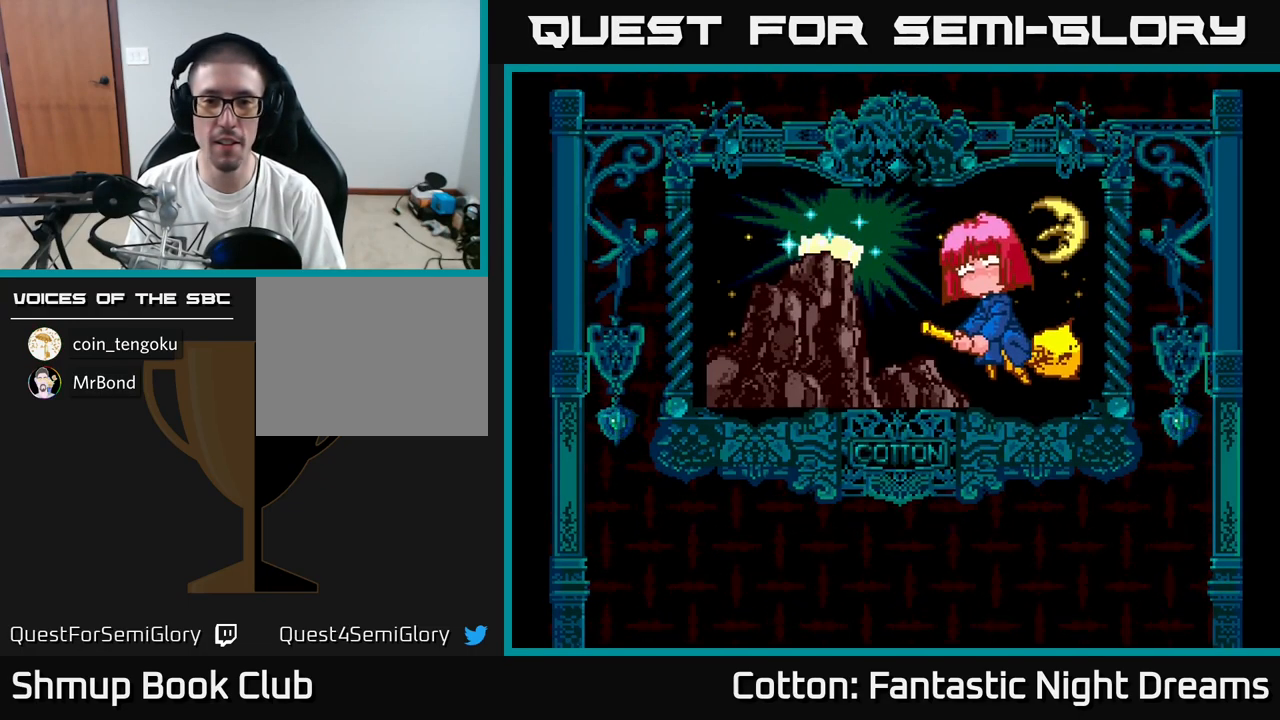
{"buttons": ["START"], "right_stick": "center", "events": [[100, "B", "up"], [334, "START", "down"]]}
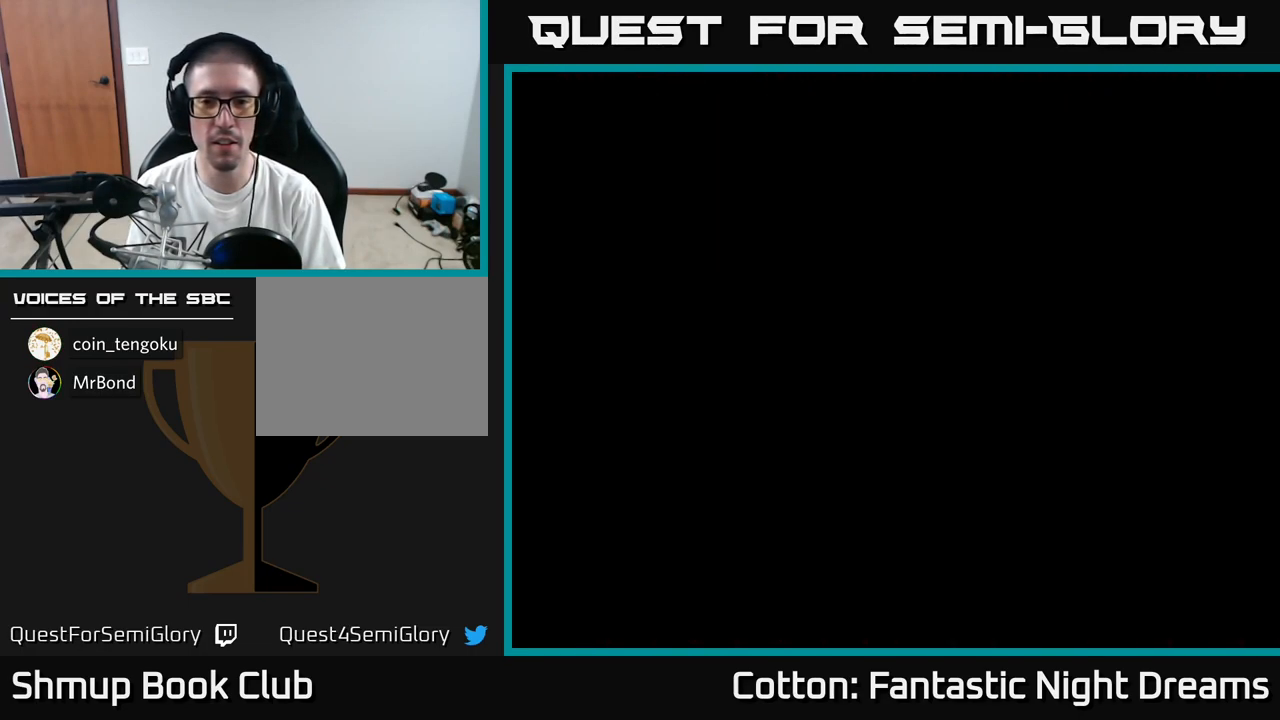
{"buttons": [], "right_stick": "center", "events": [[17, "START", "up"]]}
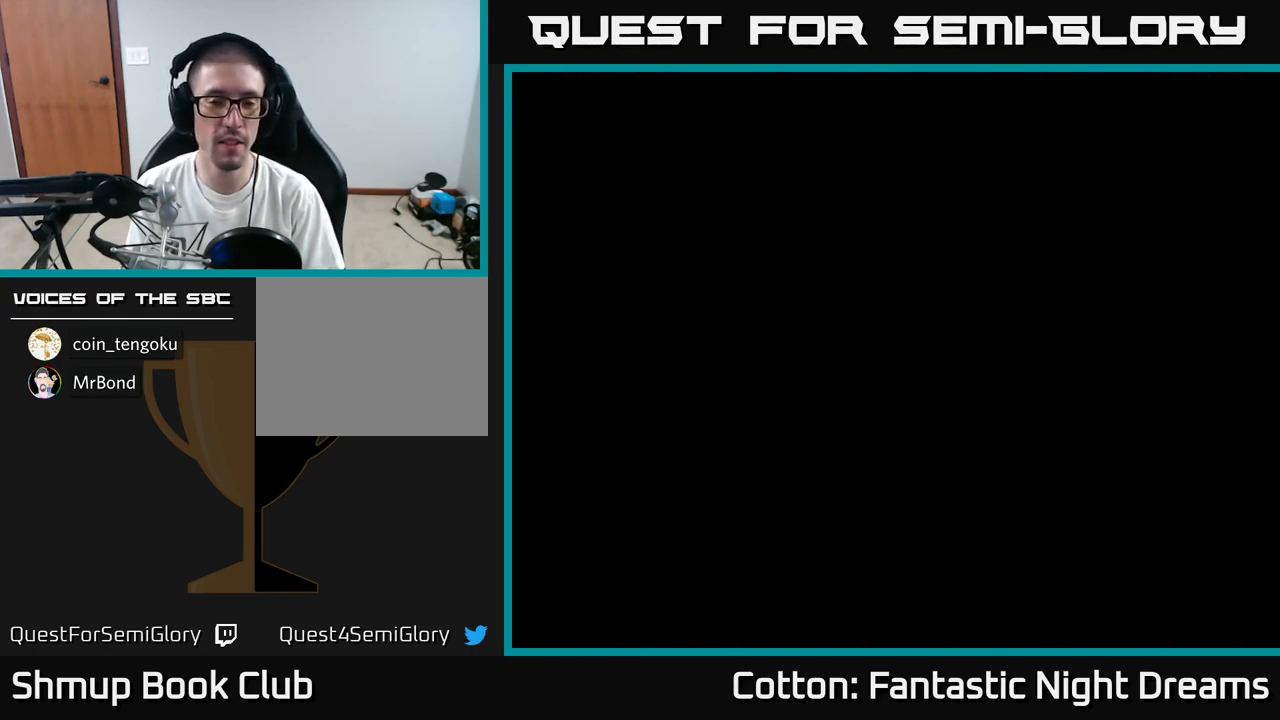
{"buttons": [], "right_stick": "center", "events": []}
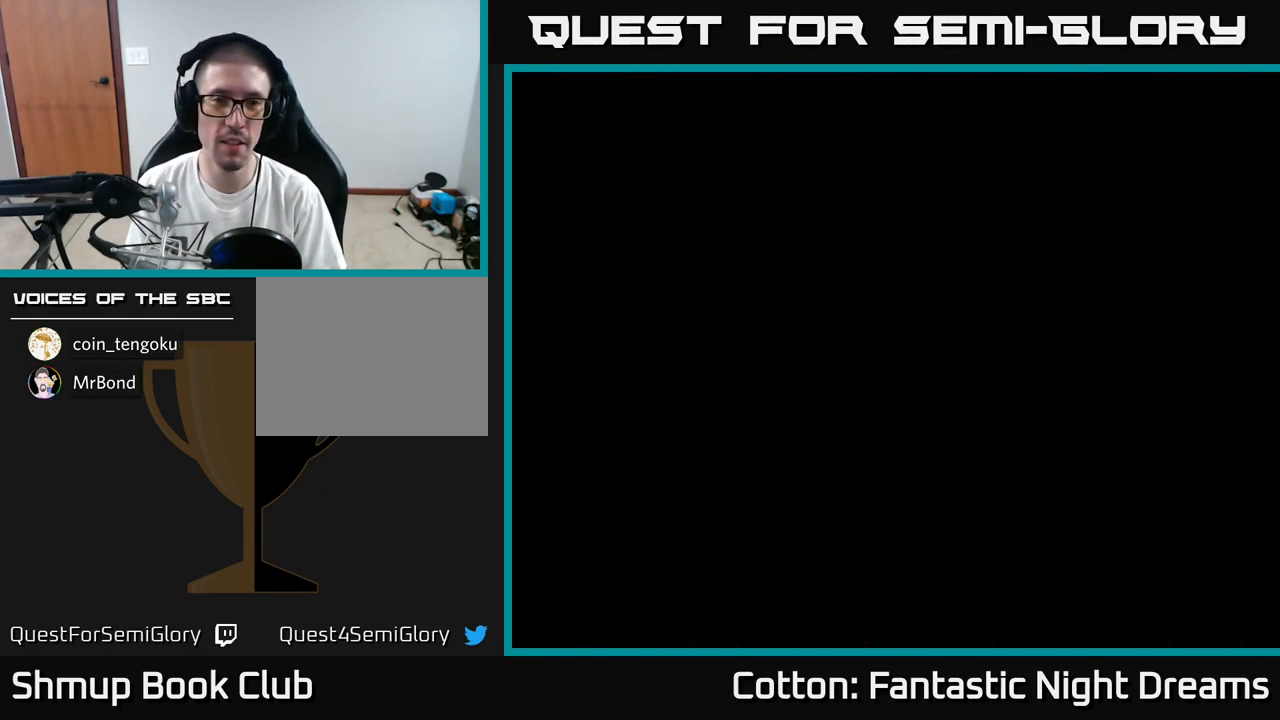
{"buttons": [], "right_stick": "center", "events": []}
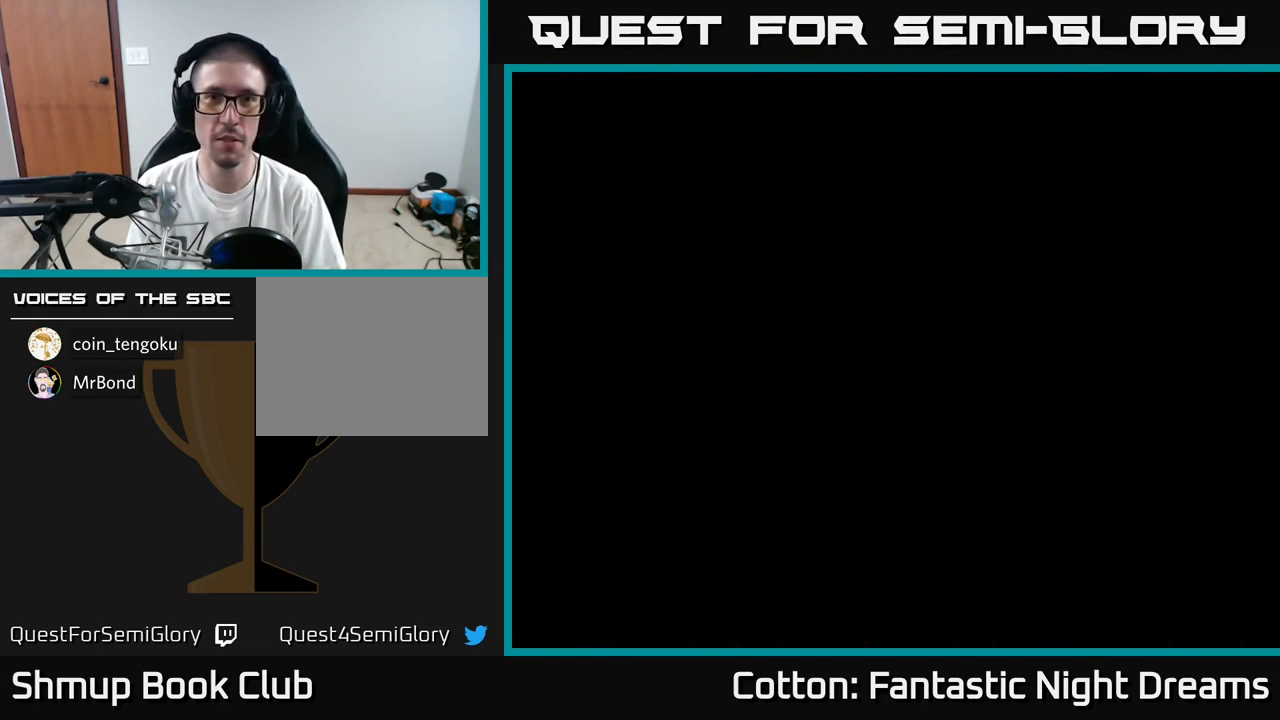
{"buttons": [], "right_stick": "center", "events": []}
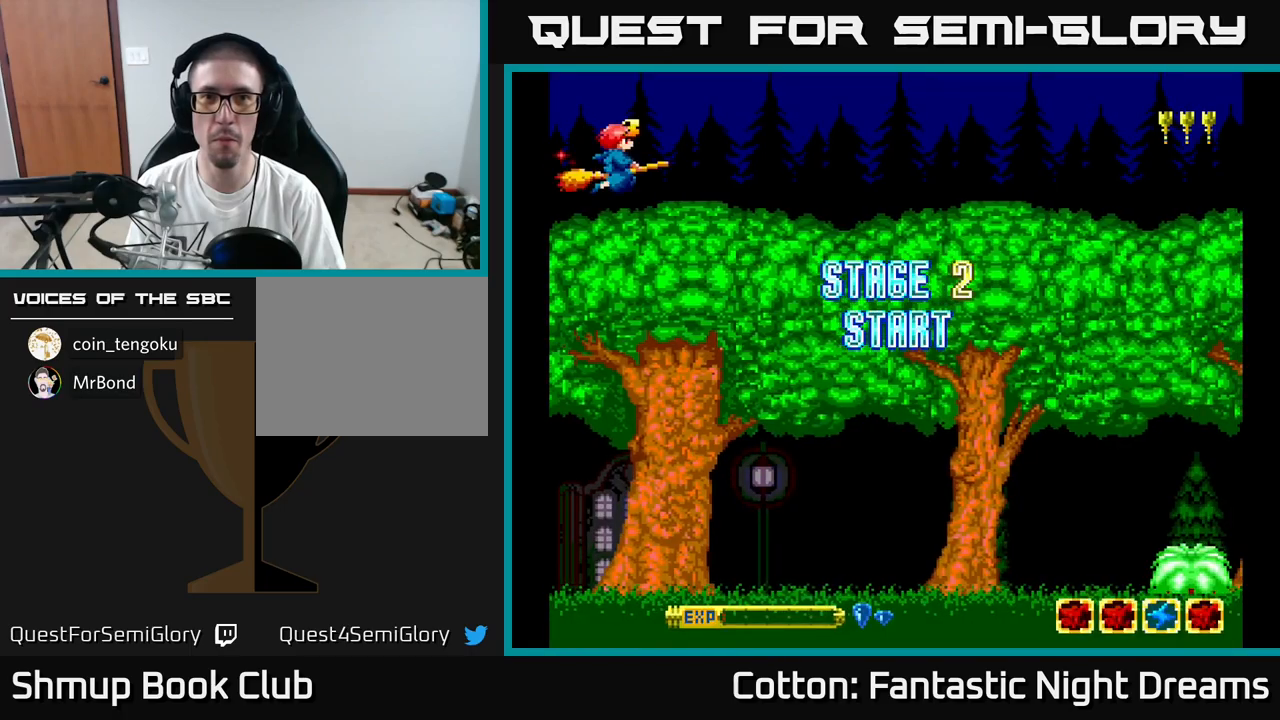
{"buttons": ["DPAD_DOWN"], "right_stick": "center", "events": [[466, "DPAD_DOWN", "down"]]}
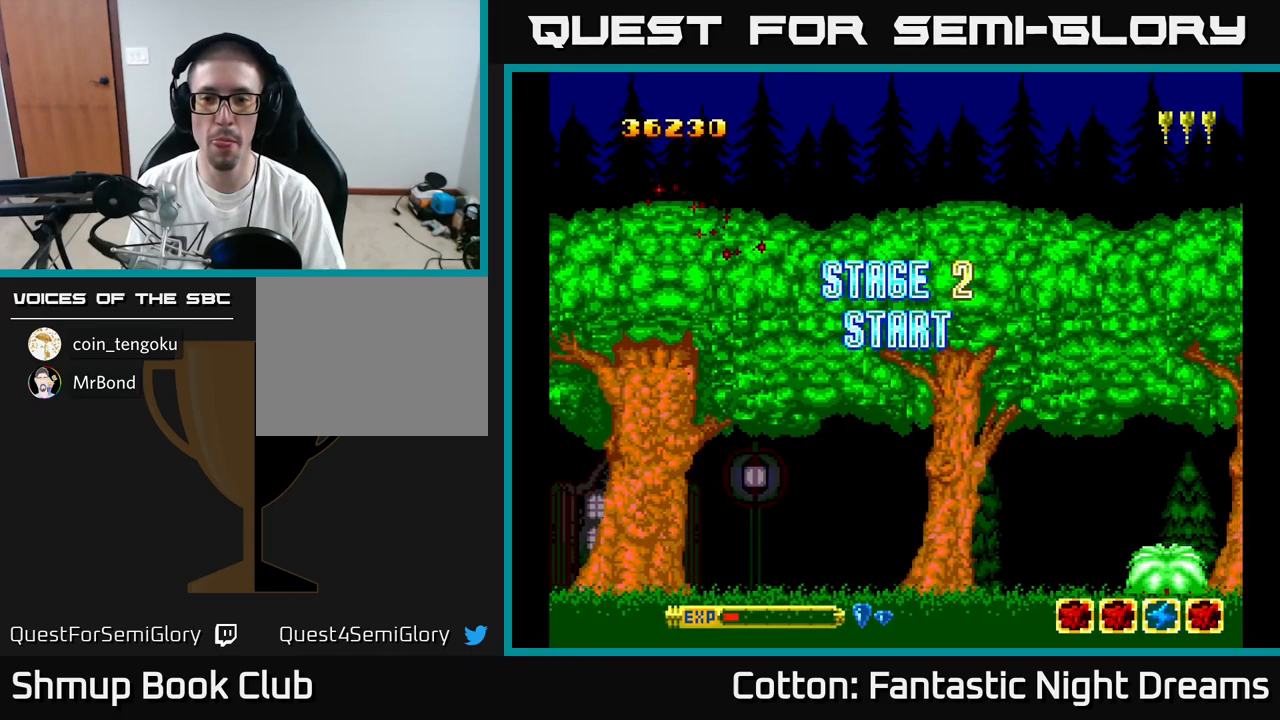
{"buttons": ["Y", "DPAD_RIGHT"], "right_stick": "center", "events": [[66, "DPAD_RIGHT", "down"], [150, "Y", "down"], [300, "DPAD_DOWN", "up"]]}
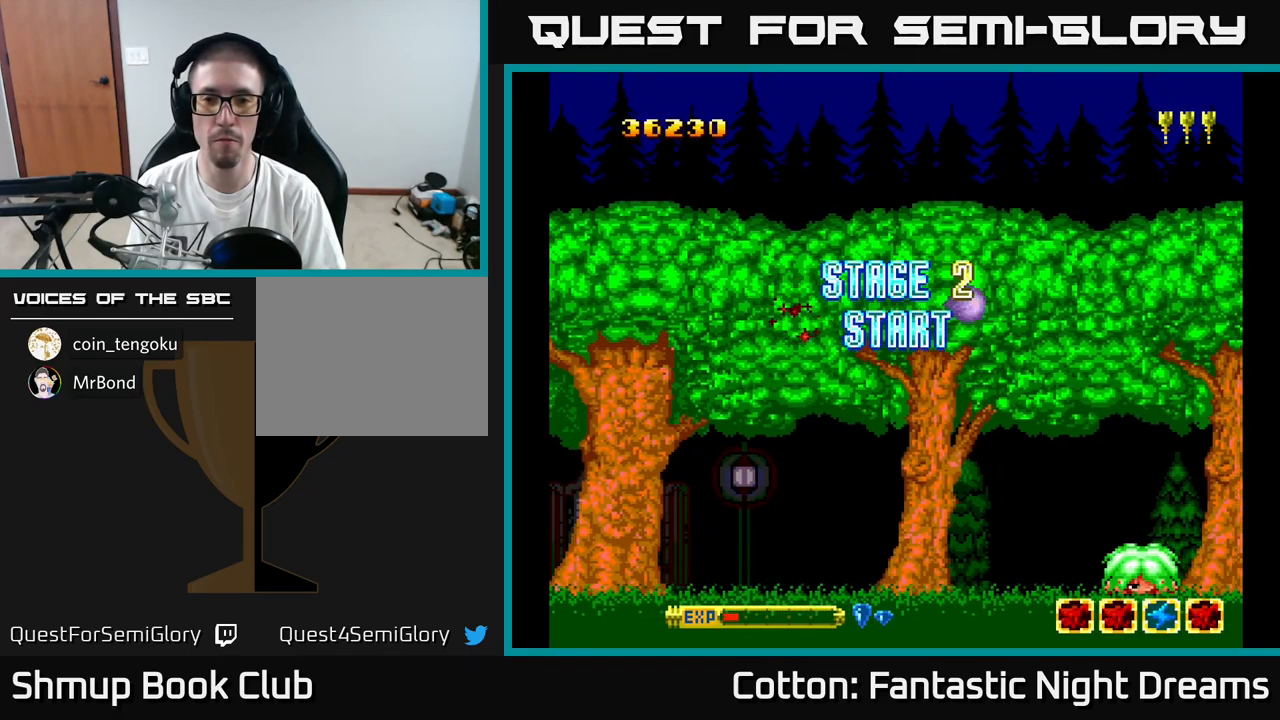
{"buttons": ["B", "Y"], "right_stick": "center", "events": [[216, "DPAD_DOWN", "down"], [233, "B", "down"], [266, "DPAD_RIGHT", "up"], [366, "DPAD_DOWN", "up"]]}
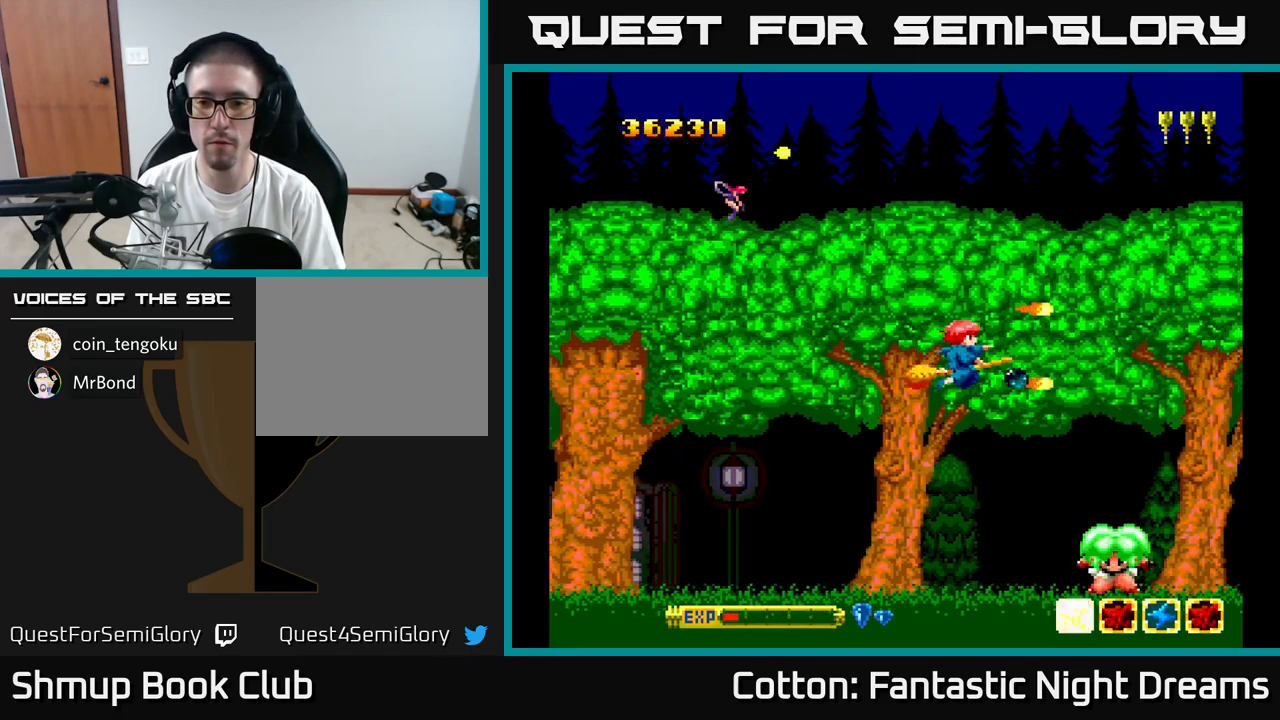
{"buttons": ["B", "Y", "DPAD_DOWN"], "right_stick": "center", "events": [[83, "DPAD_RIGHT", "down"], [116, "DPAD_RIGHT", "up"], [500, "DPAD_DOWN", "down"]]}
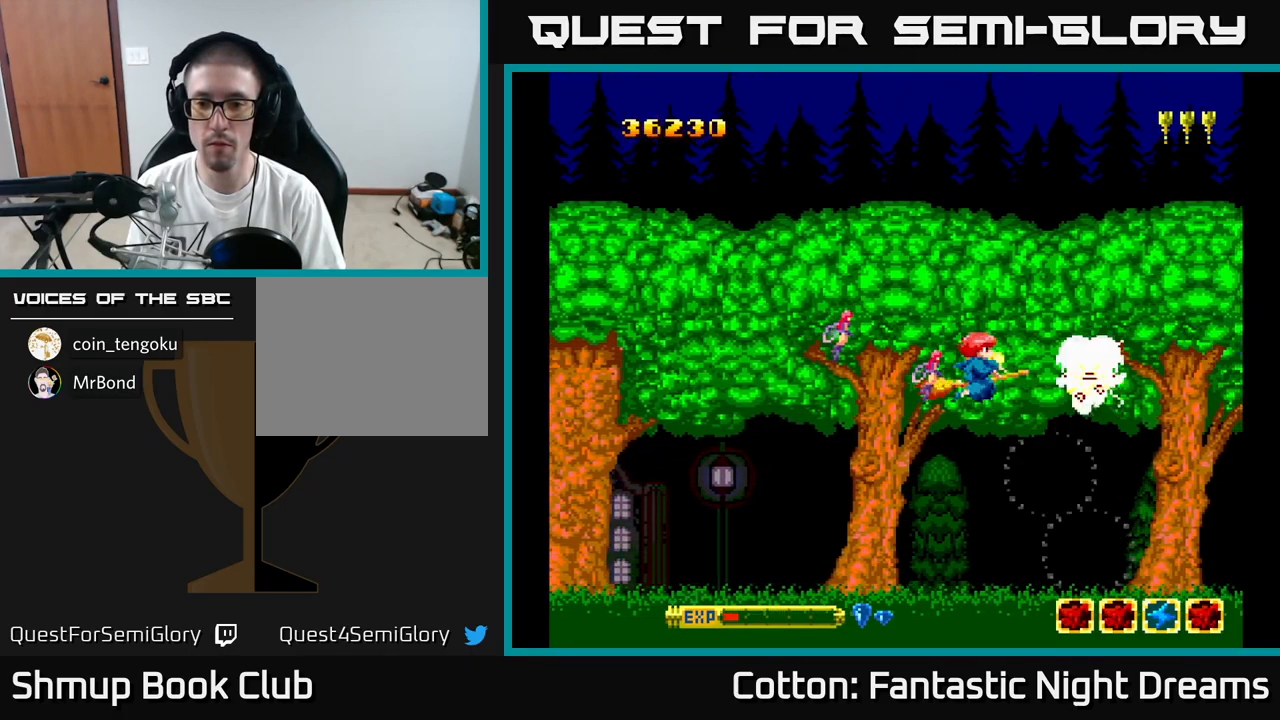
{"buttons": ["B", "Y", "DPAD_LEFT"], "right_stick": "center", "events": [[116, "DPAD_DOWN", "up"], [166, "DPAD_LEFT", "down"], [166, "DPAD_UP", "down"], [250, "DPAD_LEFT", "up"], [433, "DPAD_LEFT", "down"], [450, "DPAD_UP", "up"]]}
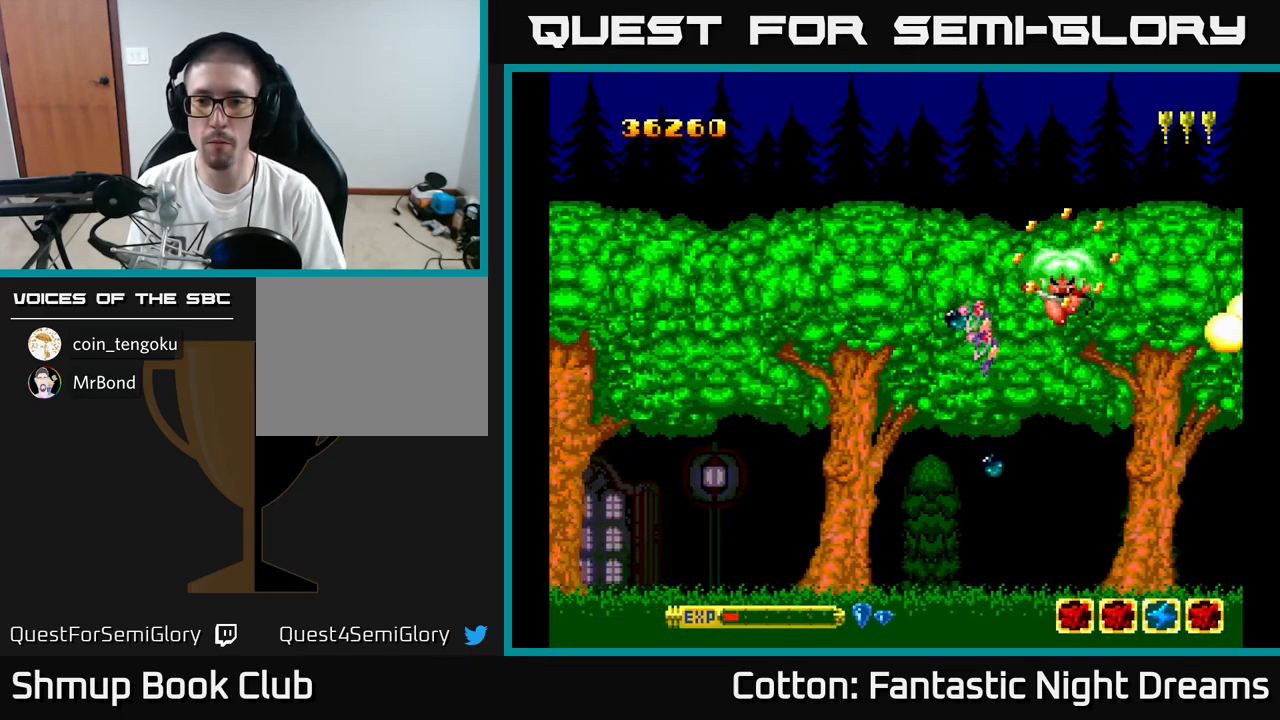
{"buttons": ["B", "Y", "DPAD_LEFT"], "right_stick": "center", "events": [[16, "DPAD_DOWN", "down"], [50, "DPAD_LEFT", "up"], [216, "DPAD_LEFT", "down"], [500, "DPAD_DOWN", "up"]]}
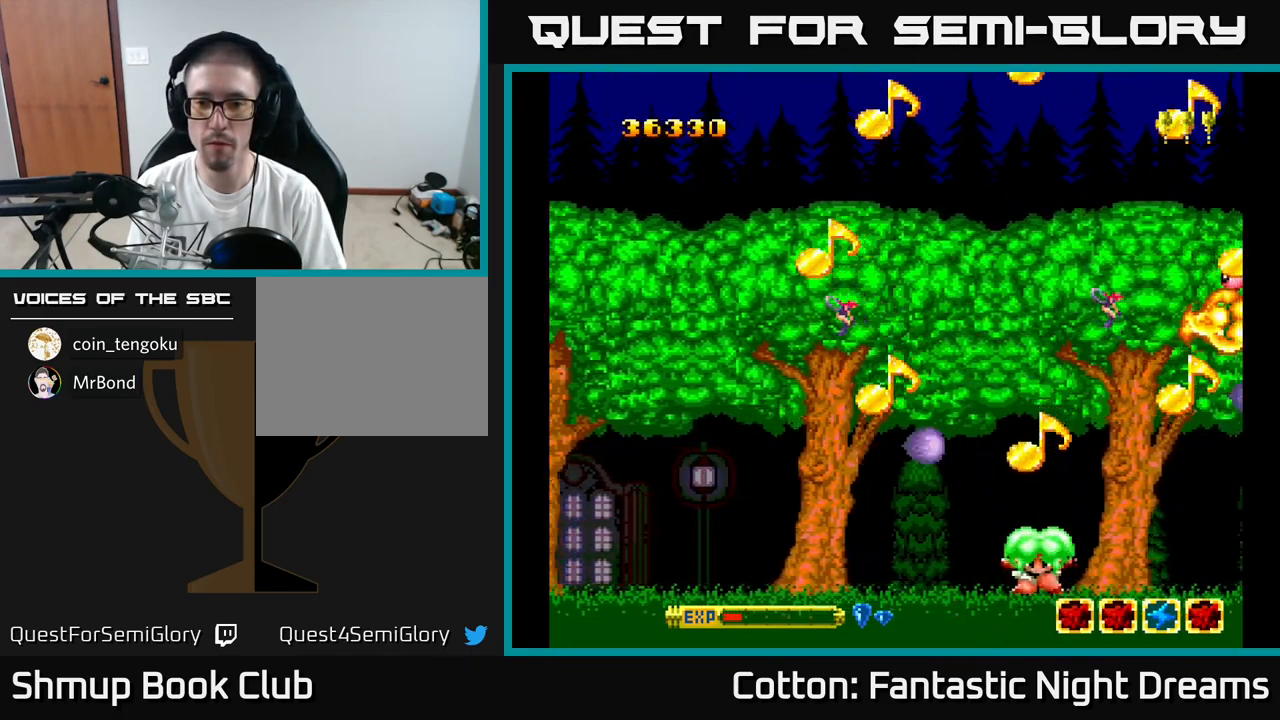
{"buttons": ["B", "Y", "DPAD_DOWN"], "right_stick": "center", "events": [[66, "DPAD_UP", "down"], [116, "DPAD_LEFT", "up"], [166, "DPAD_RIGHT", "down"], [350, "DPAD_UP", "up"], [466, "DPAD_DOWN", "down"], [483, "DPAD_RIGHT", "up"]]}
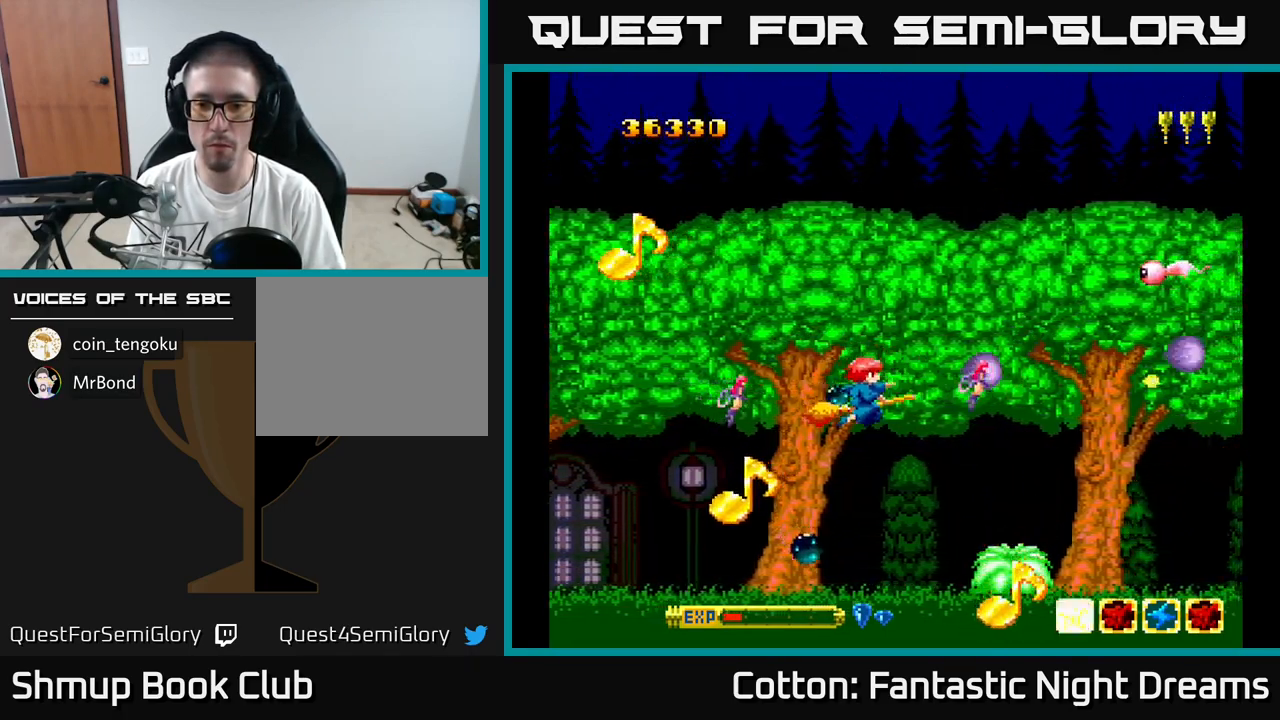
{"buttons": ["B", "Y", "DPAD_UP"], "right_stick": "center", "events": [[166, "DPAD_RIGHT", "down"], [216, "DPAD_DOWN", "up"], [233, "DPAD_RIGHT", "up"], [266, "DPAD_UP", "down"]]}
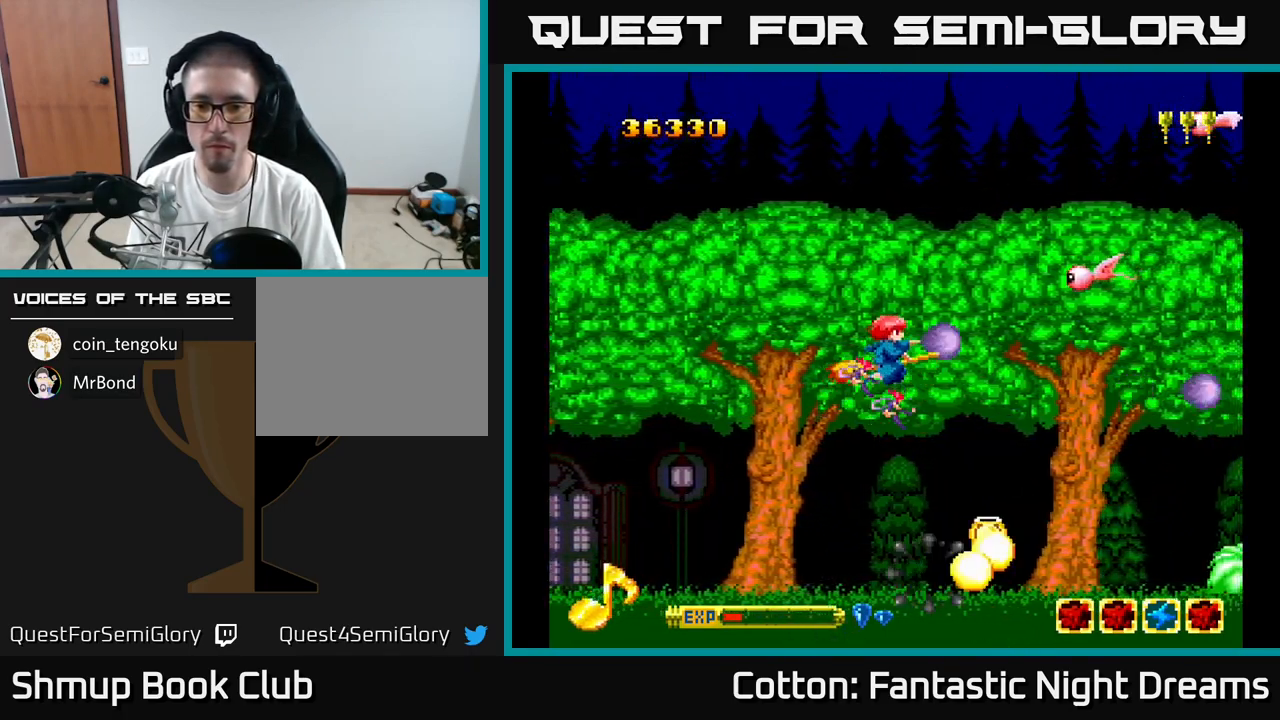
{"buttons": ["B", "Y", "DPAD_DOWN"], "right_stick": "center", "events": [[266, "DPAD_UP", "up"], [333, "DPAD_DOWN", "down"]]}
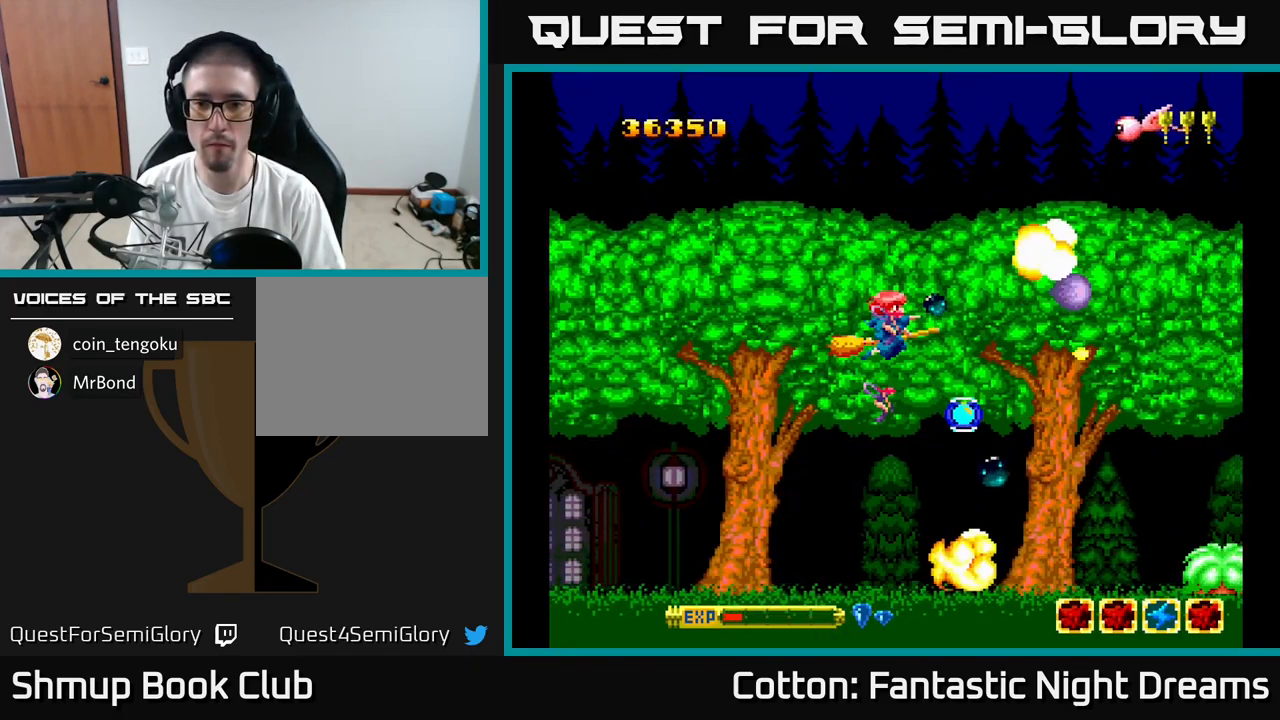
{"buttons": ["B", "Y", "DPAD_UP"], "right_stick": "center"}
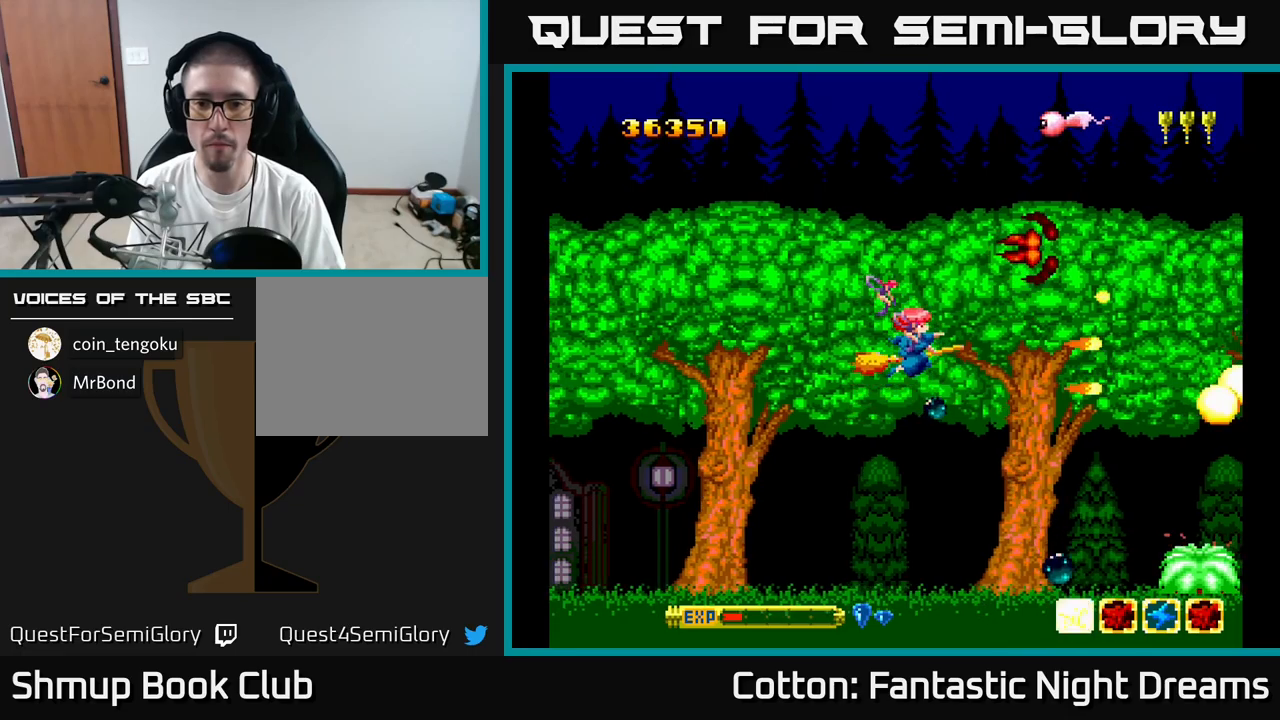
{"buttons": ["B", "Y", "DPAD_UP"], "right_stick": "center", "events": []}
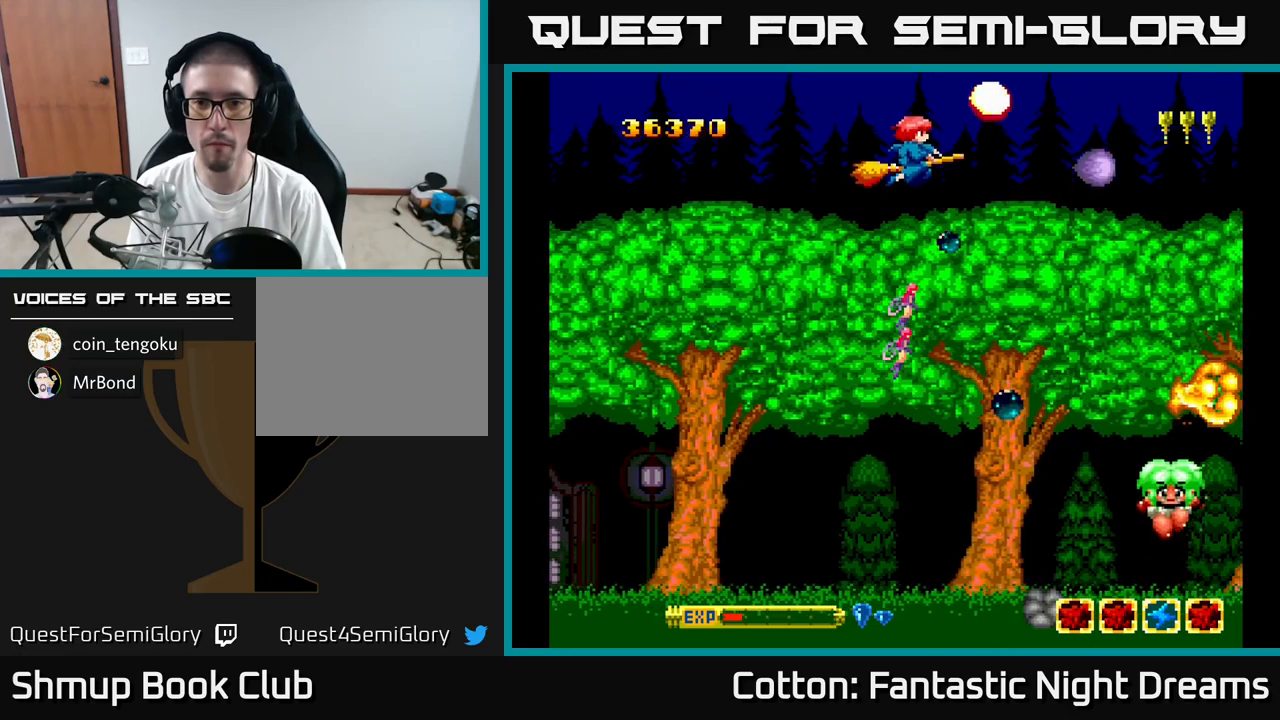
{"buttons": ["B", "Y", "DPAD_DOWN", "DPAD_RIGHT"], "right_stick": "center", "events": [[50, "DPAD_LEFT", "down"], [50, "DPAD_UP", "up"], [100, "DPAD_DOWN", "down"], [150, "DPAD_LEFT", "up"], [233, "DPAD_RIGHT", "down"]]}
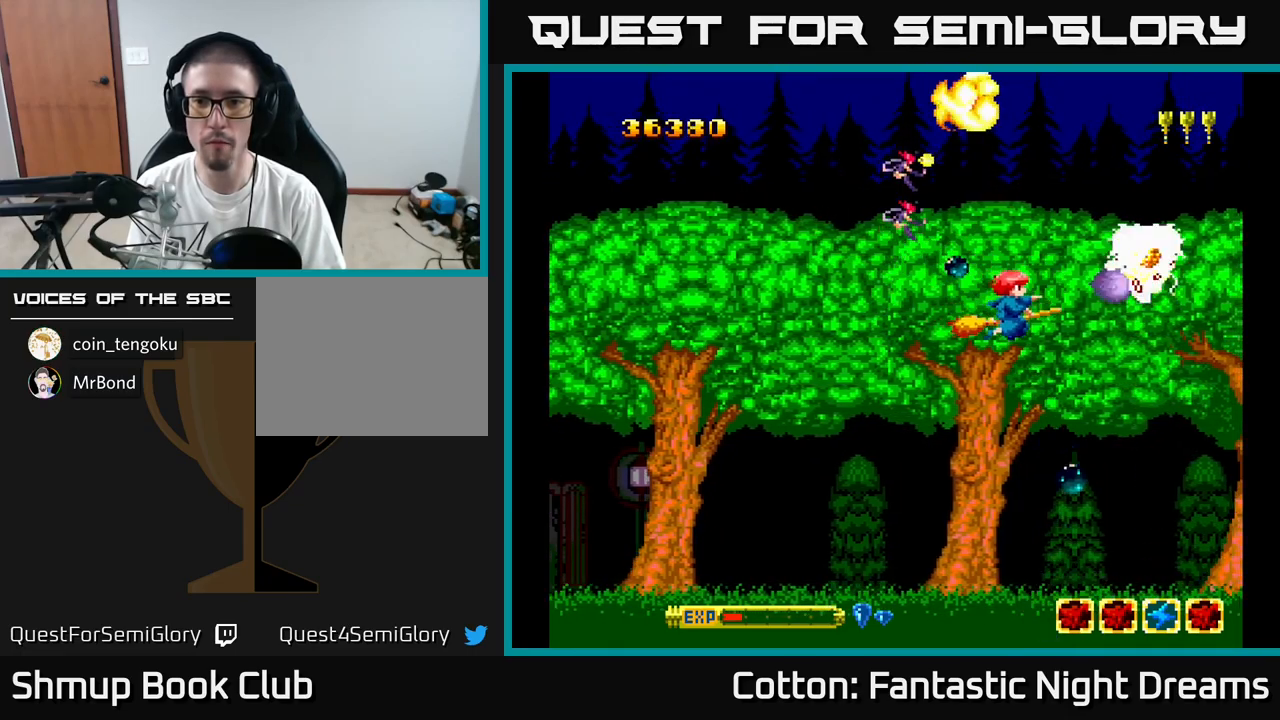
{"buttons": ["B", "Y", "DPAD_DOWN"], "right_stick": "center", "events": [[50, "DPAD_DOWN", "up"], [50, "DPAD_RIGHT", "up"], [150, "DPAD_DOWN", "down"], [167, "DPAD_LEFT", "down"], [433, "DPAD_LEFT", "up"]]}
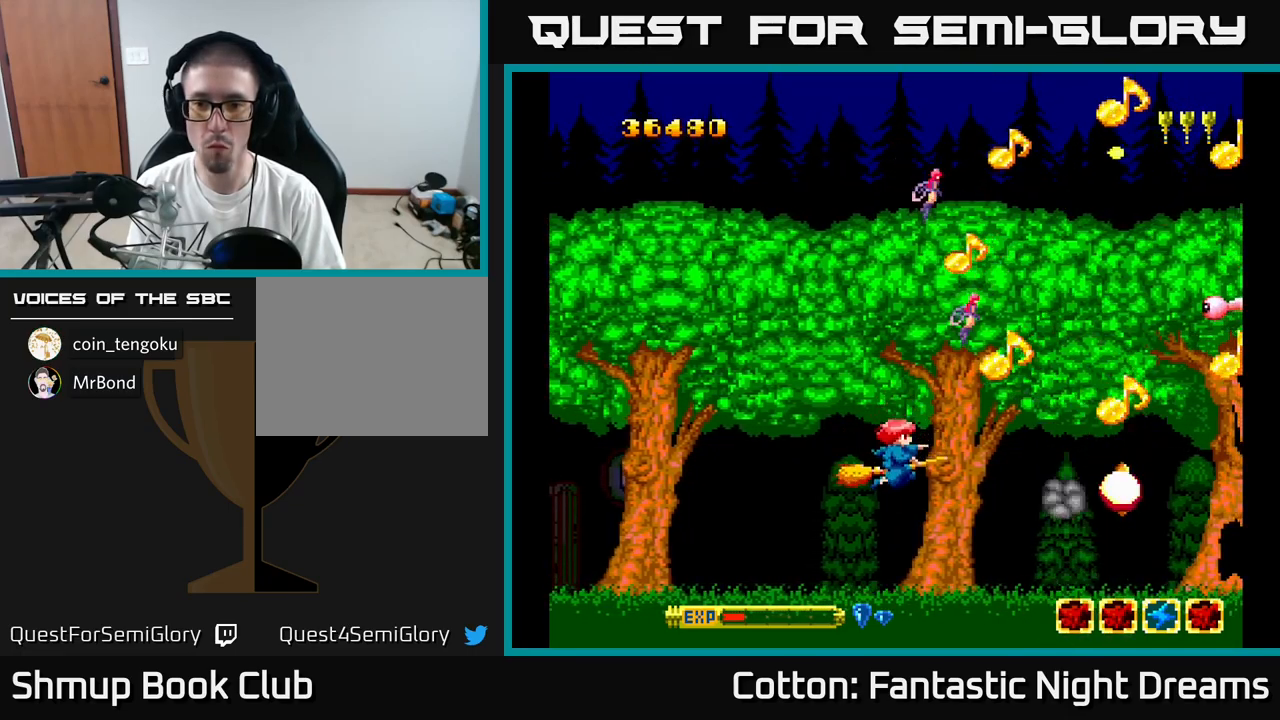
{"buttons": ["DPAD_UP"], "right_stick": "center", "events": [[167, "DPAD_RIGHT", "down"], [283, "DPAD_DOWN", "up"], [333, "DPAD_RIGHT", "up"], [333, "DPAD_UP", "down"], [367, "B", "up"], [433, "Y", "up"]]}
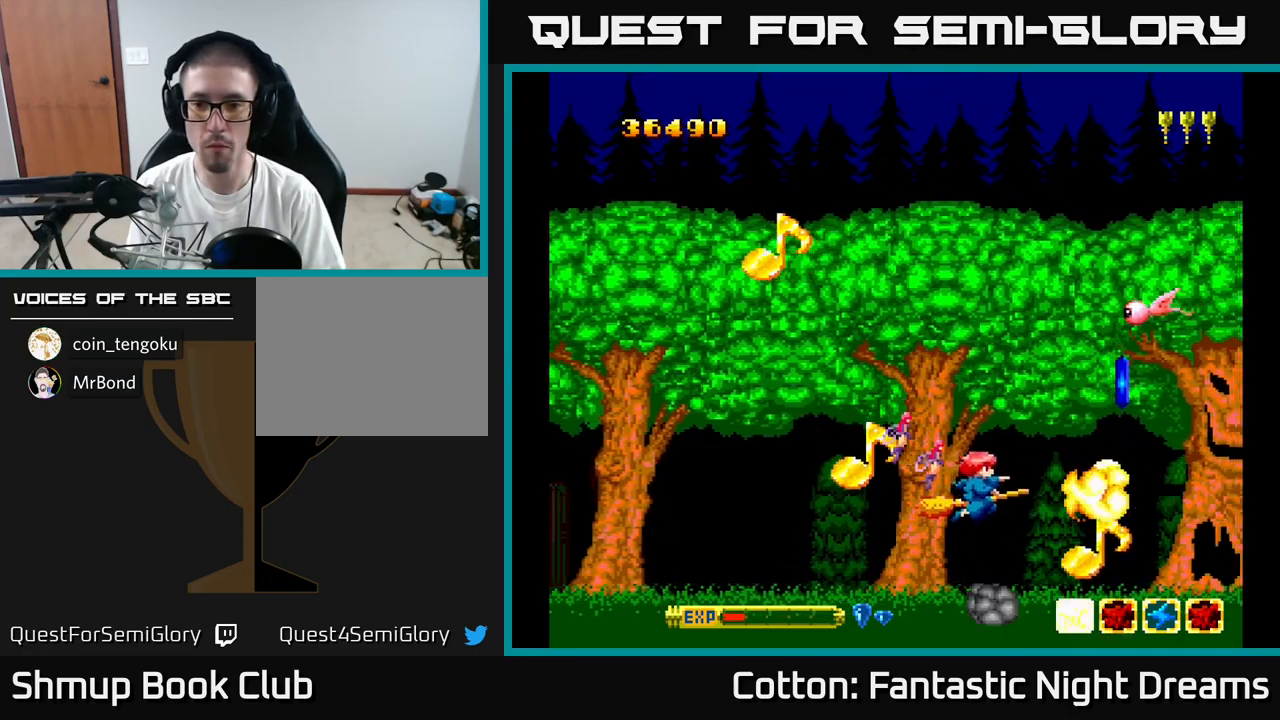
{"buttons": ["Y", "DPAD_LEFT"], "right_stick": "center", "events": [[167, "DPAD_LEFT", "down"], [333, "DPAD_LEFT", "up"], [433, "Y", "down"], [483, "DPAD_LEFT", "down"], [500, "DPAD_UP", "up"]]}
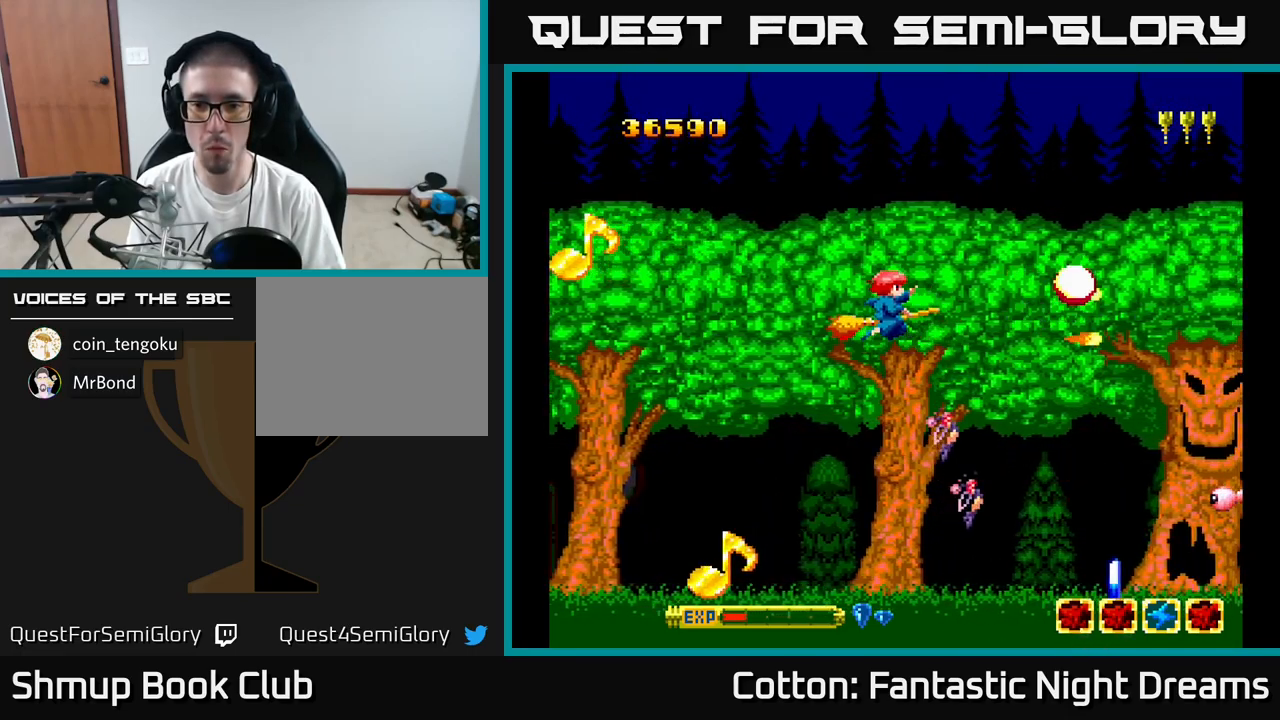
{"buttons": ["Y", "DPAD_UP"], "right_stick": "center", "events": [[50, "DPAD_DOWN", "down"], [67, "DPAD_LEFT", "up"], [100, "Y", "up"], [200, "DPAD_RIGHT", "down"], [383, "Y", "down"], [450, "DPAD_DOWN", "up"], [483, "DPAD_RIGHT", "up"], [500, "DPAD_UP", "down"]]}
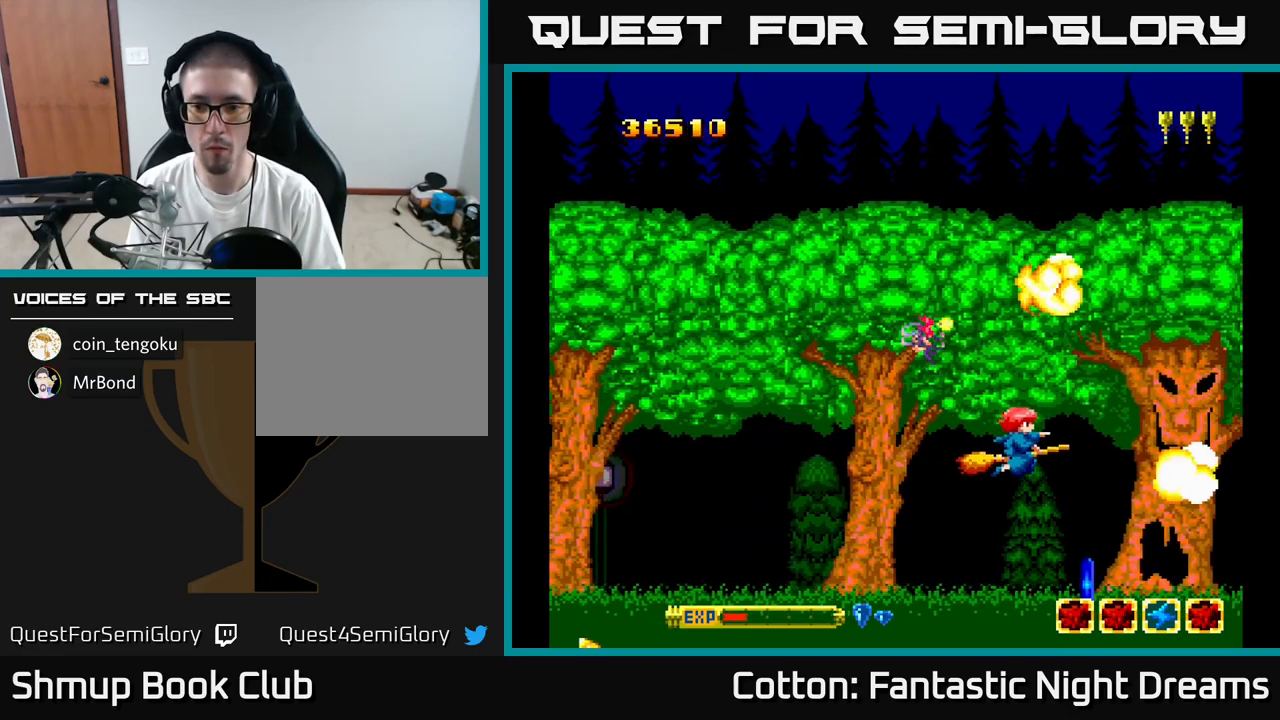
{"buttons": ["DPAD_DOWN", "DPAD_RIGHT"], "right_stick": "center", "events": [[17, "Y", "up"], [117, "DPAD_UP", "up"], [150, "DPAD_DOWN", "down"], [417, "DPAD_RIGHT", "down"]]}
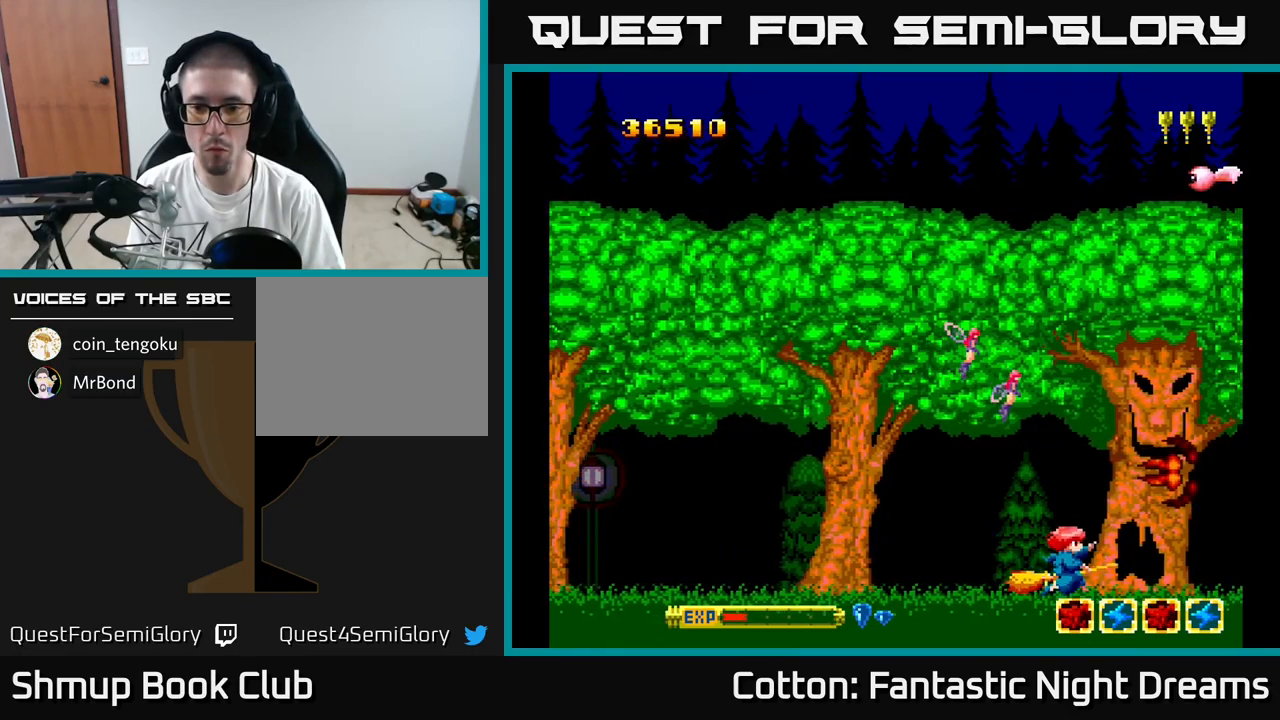
{"buttons": ["Y", "DPAD_UP"], "right_stick": "center", "events": [[83, "DPAD_DOWN", "up"], [83, "DPAD_RIGHT", "up"], [117, "DPAD_LEFT", "down"], [117, "DPAD_UP", "down"], [183, "DPAD_LEFT", "up"], [333, "Y", "down"]]}
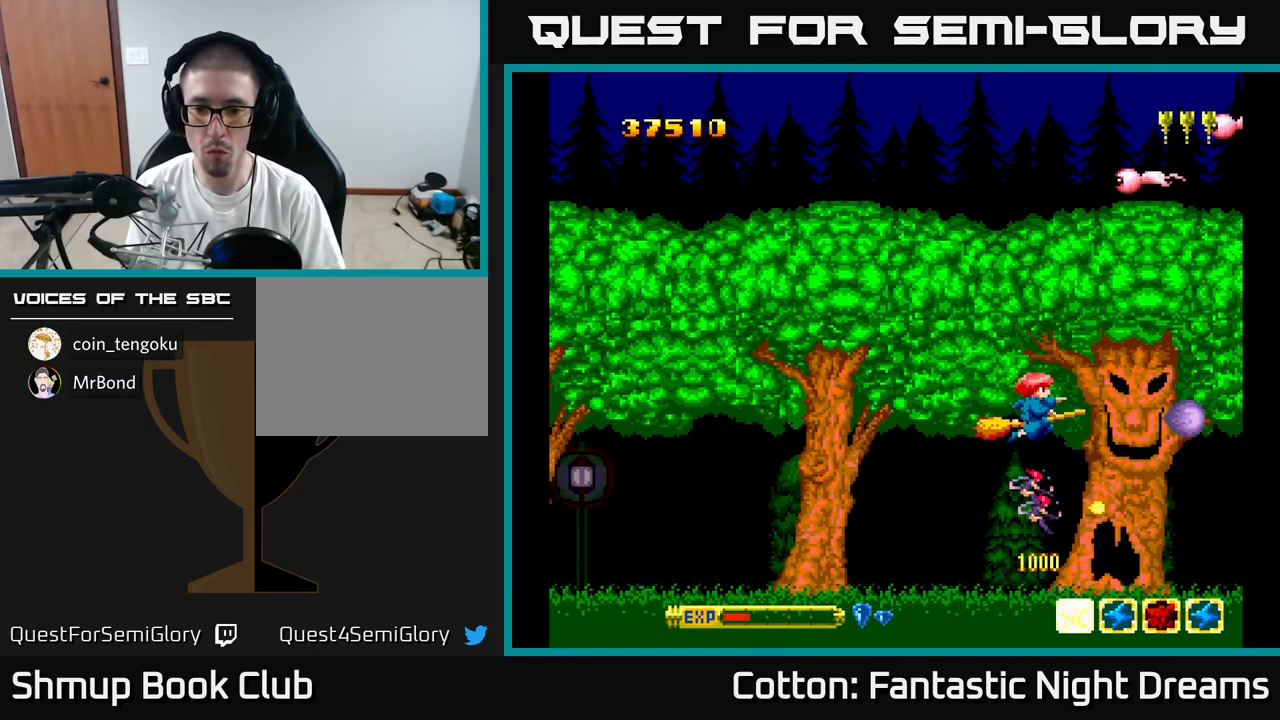
{"buttons": ["Y", "DPAD_UP", "DPAD_LEFT"], "right_stick": "center", "events": [[117, "DPAD_LEFT", "down"], [250, "DPAD_LEFT", "up"], [467, "DPAD_LEFT", "down"]]}
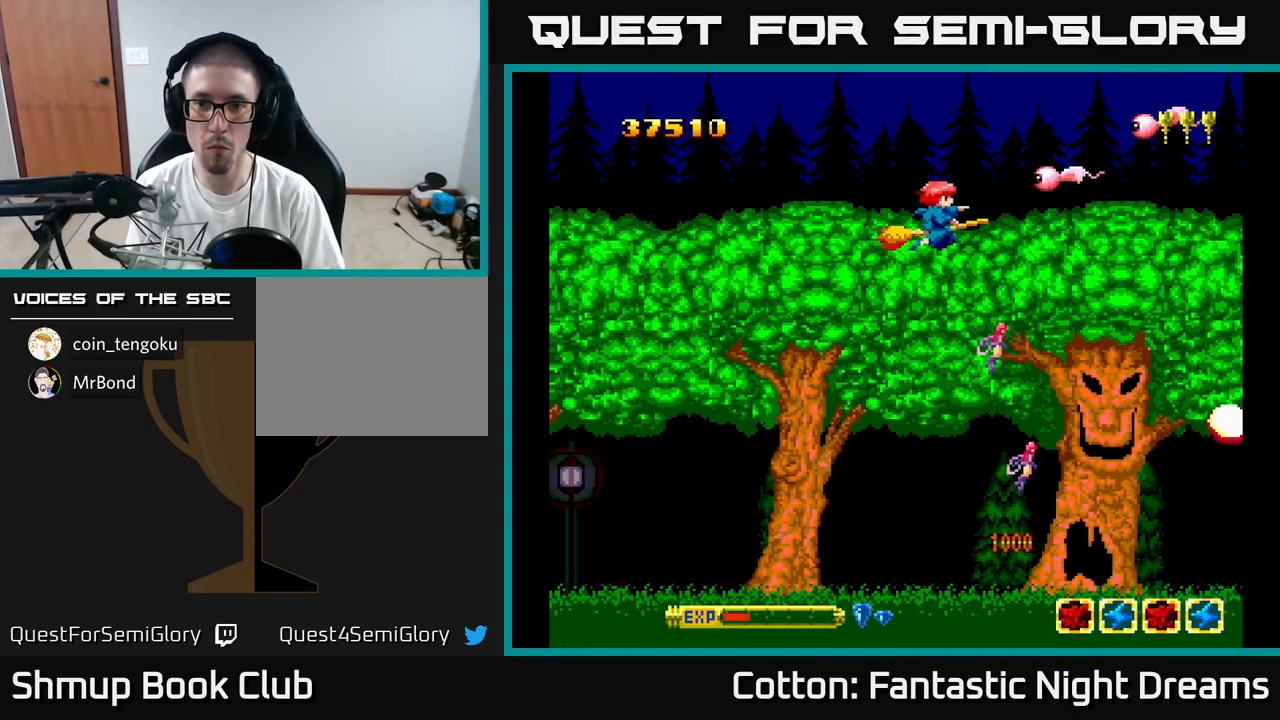
{"buttons": ["DPAD_DOWN", "DPAD_RIGHT"], "right_stick": "center", "events": [[67, "DPAD_LEFT", "up"], [267, "DPAD_UP", "up"], [317, "DPAD_DOWN", "down"], [350, "Y", "up"], [400, "DPAD_RIGHT", "down"]]}
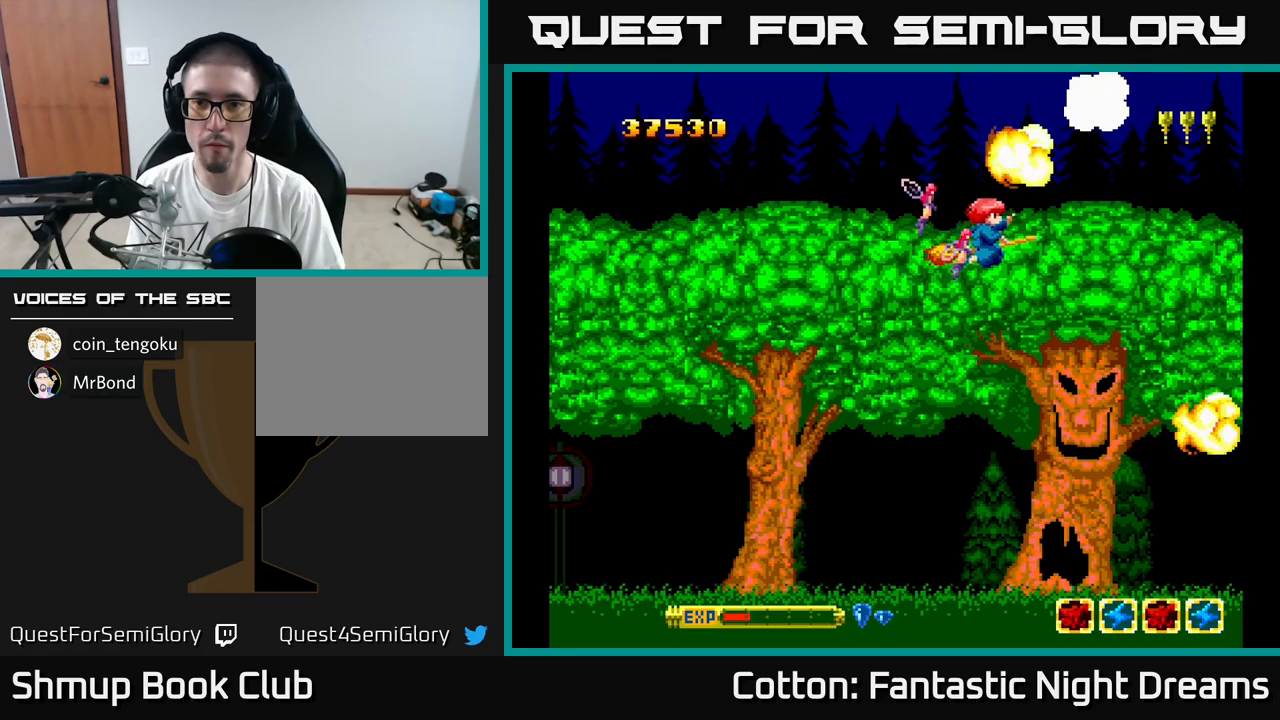
{"buttons": ["Y", "DPAD_LEFT"], "right_stick": "center", "events": [[34, "DPAD_RIGHT", "up"], [284, "DPAD_RIGHT", "down"], [367, "DPAD_RIGHT", "up"], [417, "DPAD_DOWN", "up"], [434, "Y", "down"], [450, "DPAD_LEFT", "down"]]}
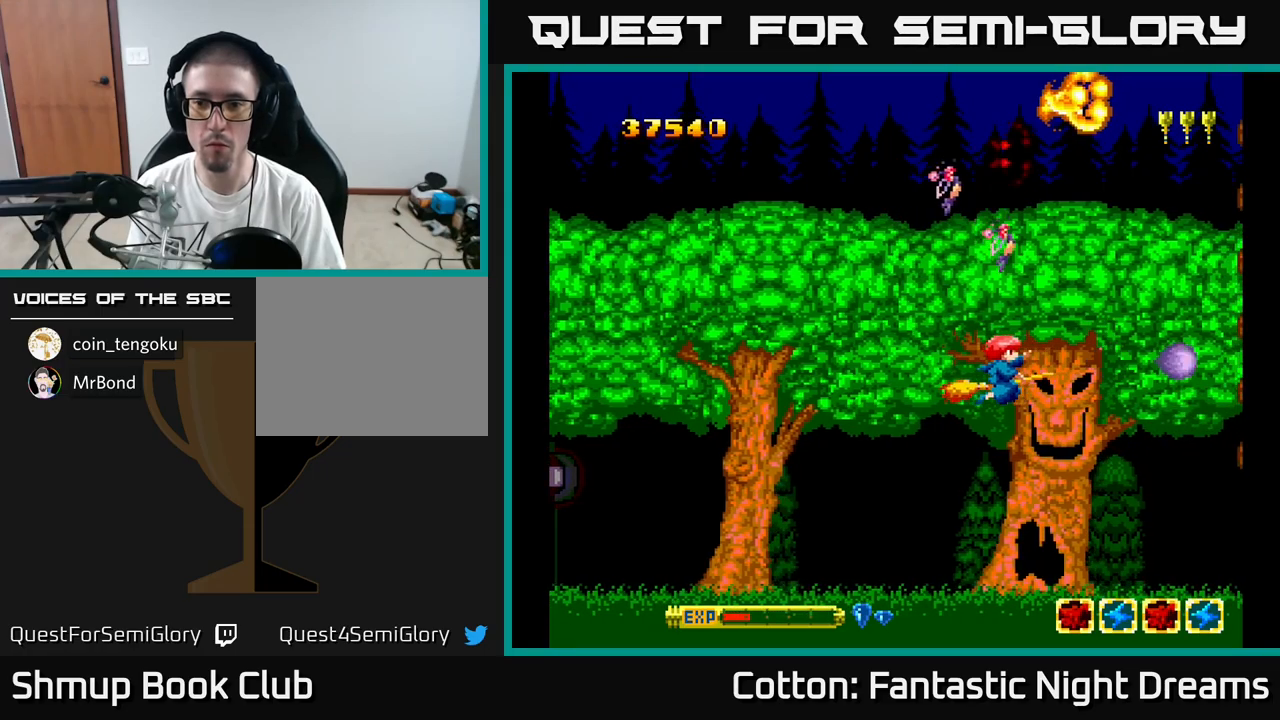
{"buttons": ["Y", "DPAD_DOWN"], "right_stick": "center", "events": [[84, "DPAD_LEFT", "up"], [400, "DPAD_DOWN", "down"]]}
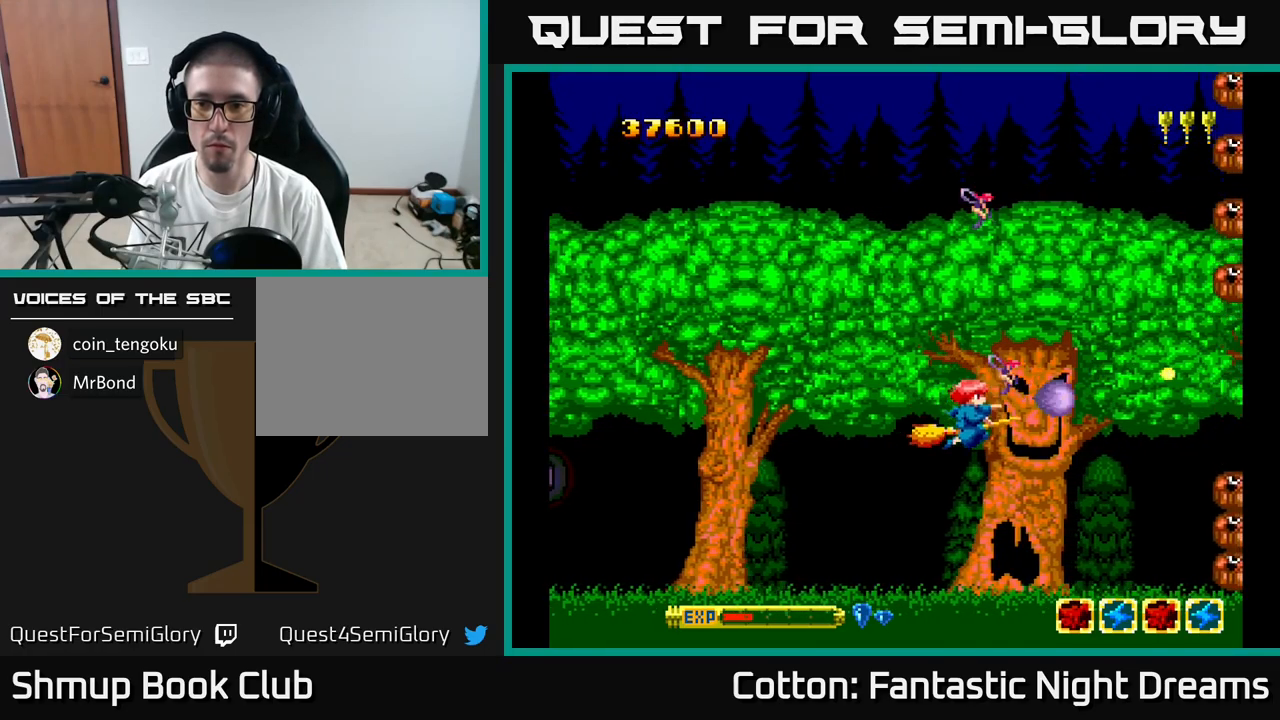
{"buttons": ["B", "Y"], "right_stick": "center", "events": [[50, "DPAD_RIGHT", "down"], [67, "DPAD_DOWN", "up"], [300, "DPAD_UP", "down"], [334, "B", "down"], [334, "DPAD_RIGHT", "up"], [434, "DPAD_UP", "up"]]}